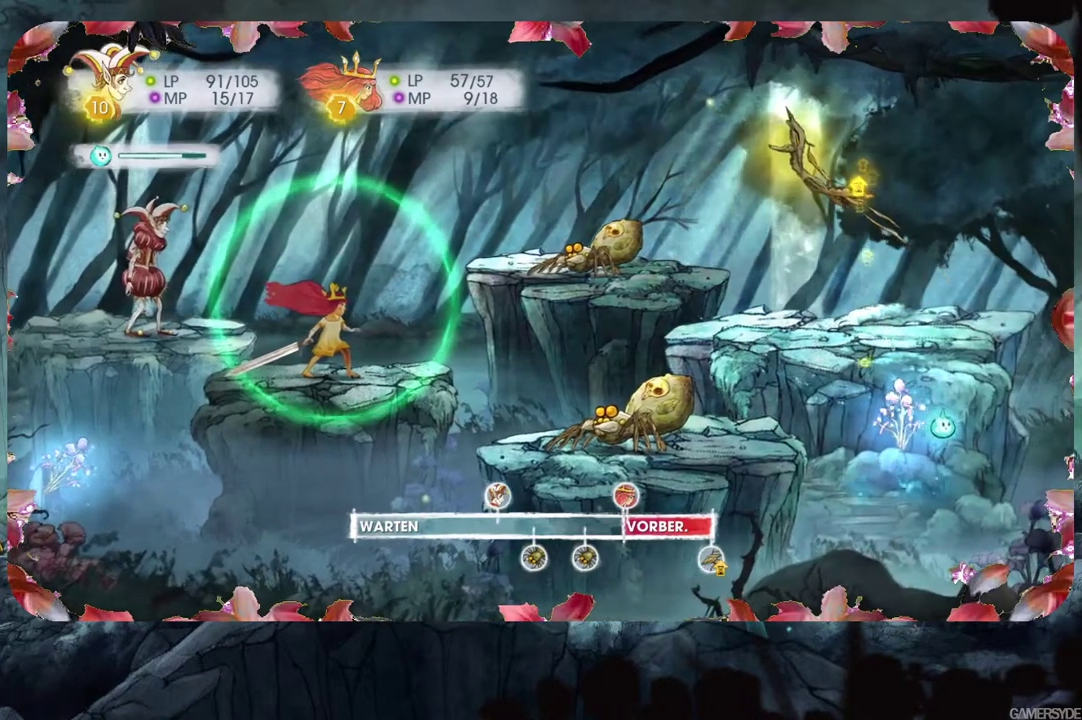
Gameplay with a controller (Xbox layout); each line is a JSON object with the inputs held at the frame after it. "events" lists button and stick changes between this image and that frame as [ms after this image, input, new state], when the widget could be followed in between. Not read: L3 R3.
{"buttons": [], "left_stick": "center", "right_stick": "center", "events": []}
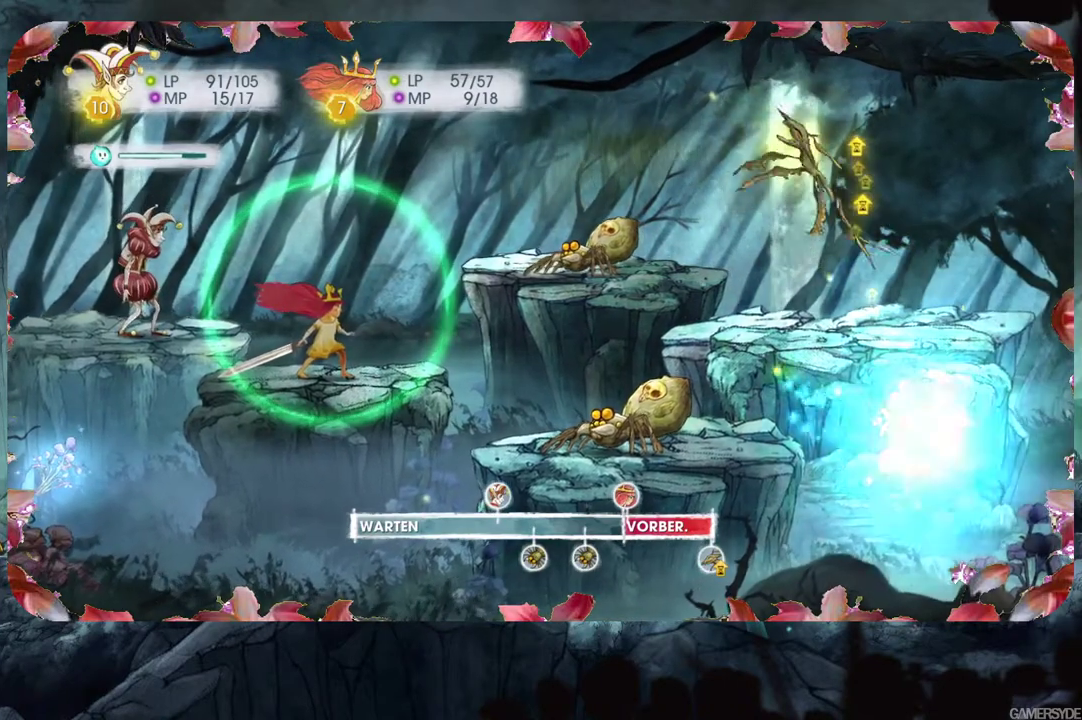
{"buttons": [], "left_stick": "center", "right_stick": "center", "events": [[17, "right_stick", "left"], [150, "right_stick", "down-left"], [300, "right_stick", "center"]]}
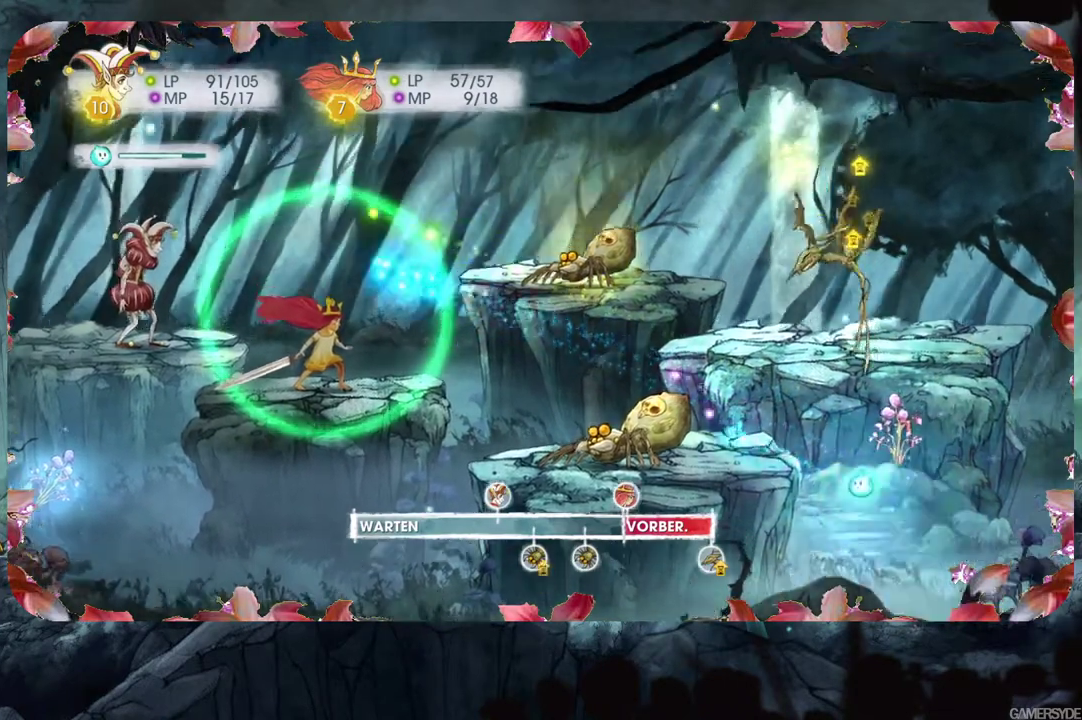
{"buttons": [], "left_stick": "center", "right_stick": "center", "events": []}
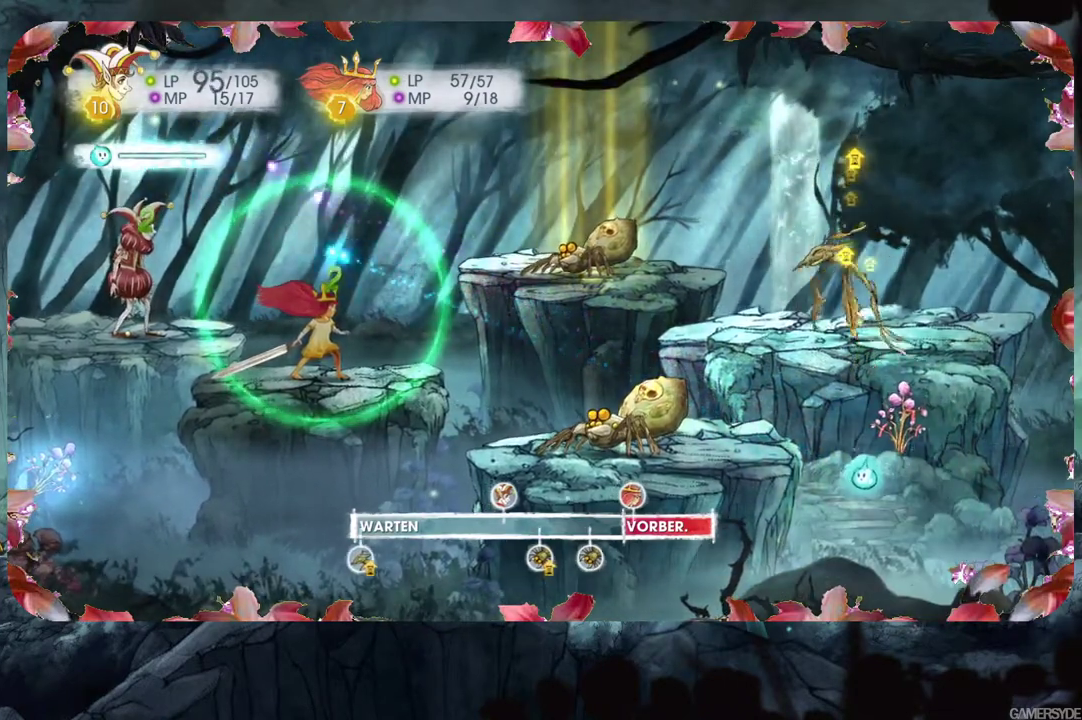
{"buttons": [], "left_stick": "center", "right_stick": "left", "events": [[350, "right_stick", "left"]]}
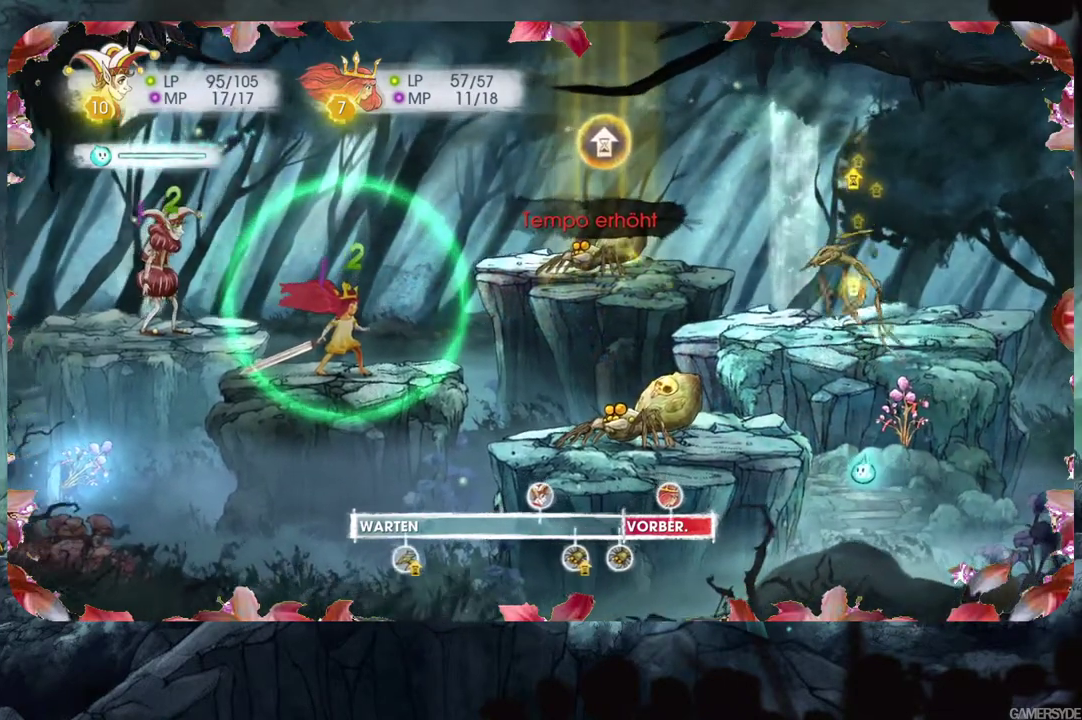
{"buttons": [], "left_stick": "center", "right_stick": "left", "events": []}
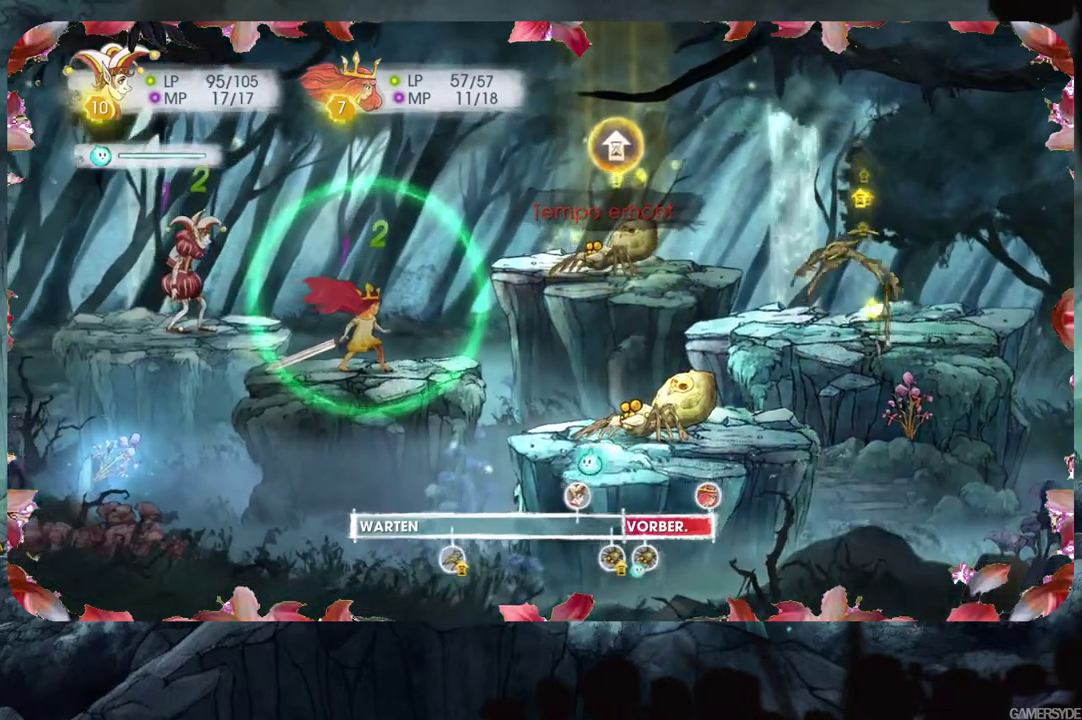
{"buttons": [], "left_stick": "center", "right_stick": "left", "events": []}
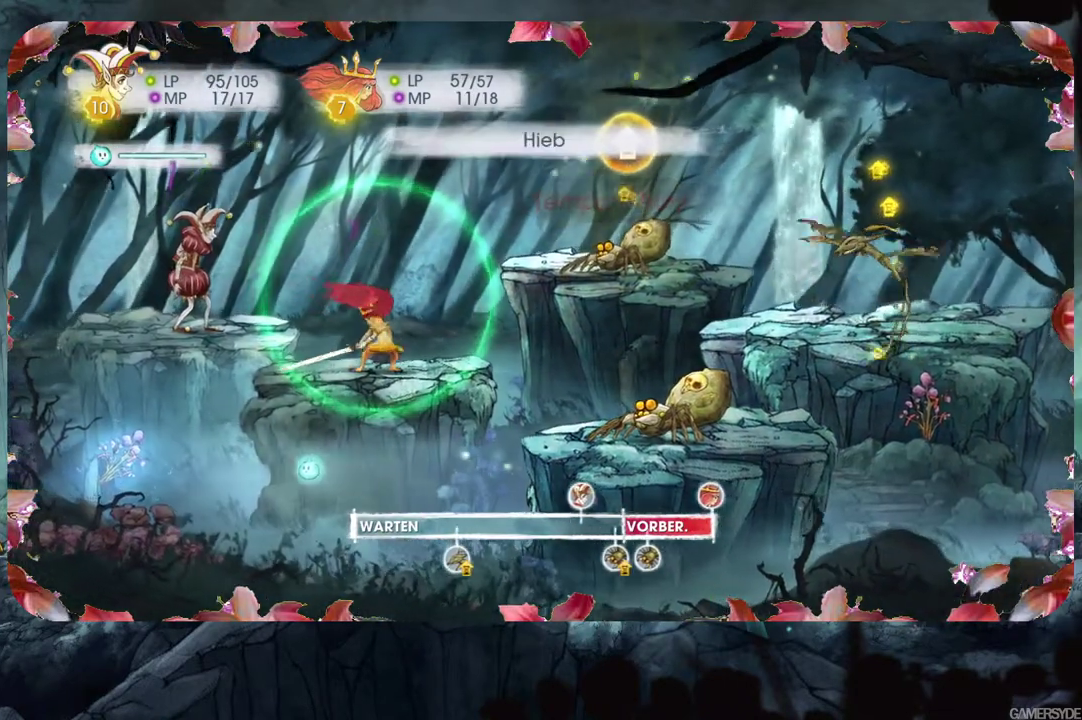
{"buttons": [], "left_stick": "center", "right_stick": "center", "events": [[383, "right_stick", "center"]]}
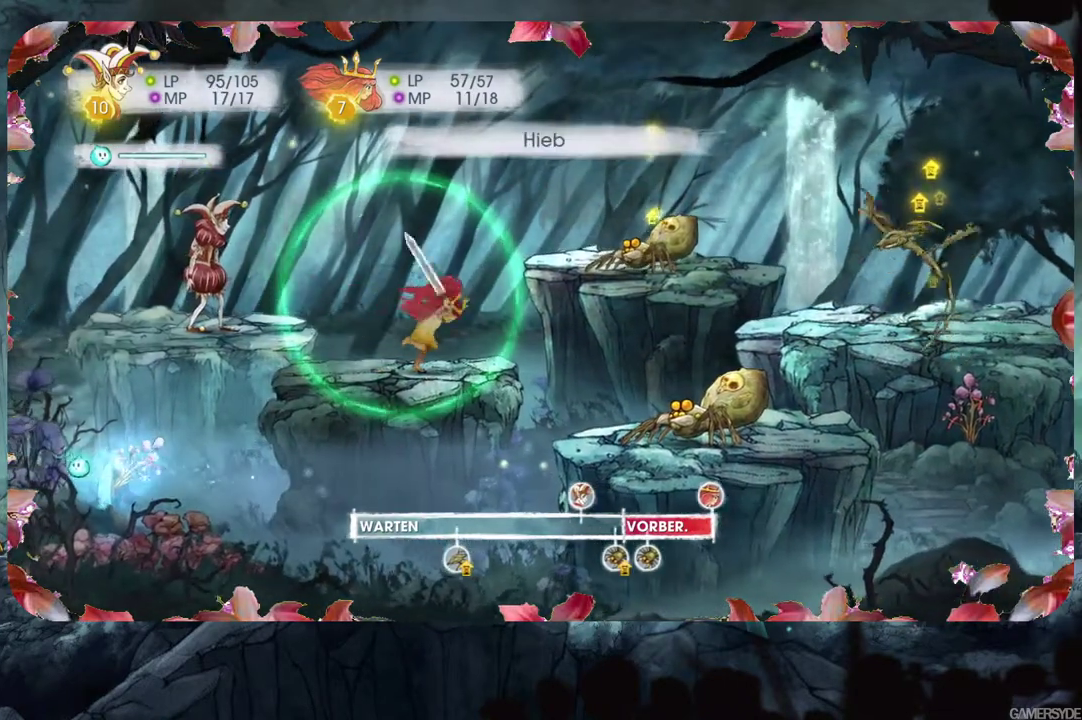
{"buttons": [], "left_stick": "center", "right_stick": "right", "events": [[500, "right_stick", "right"]]}
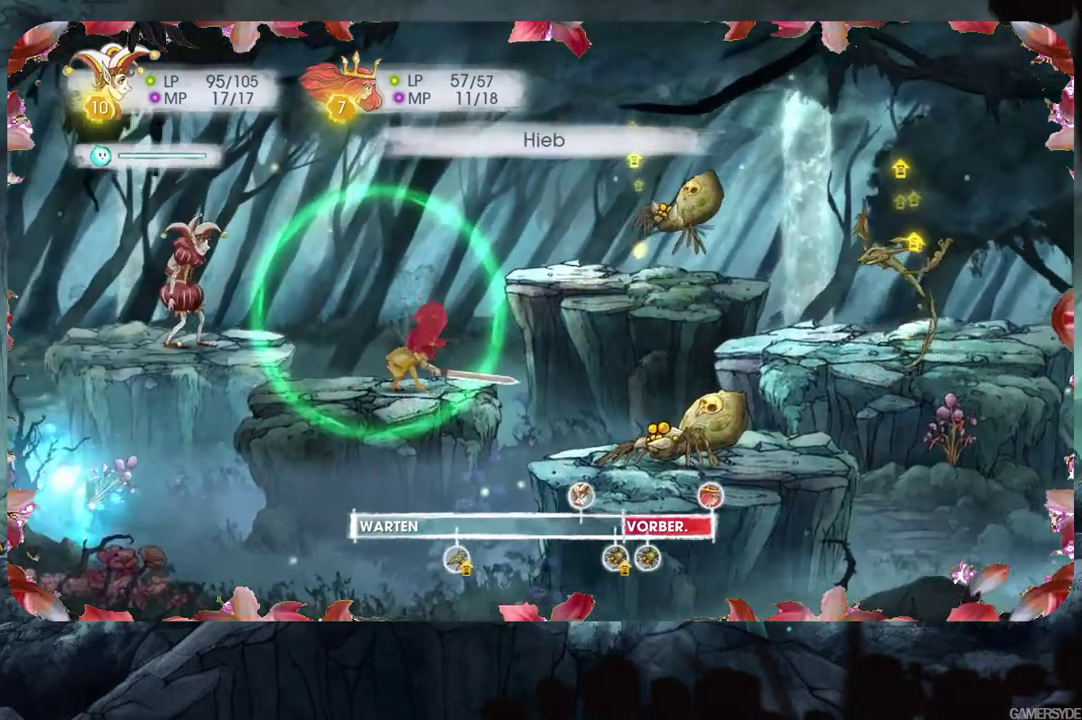
{"buttons": [], "left_stick": "center", "right_stick": "center", "events": [[383, "right_stick", "center"]]}
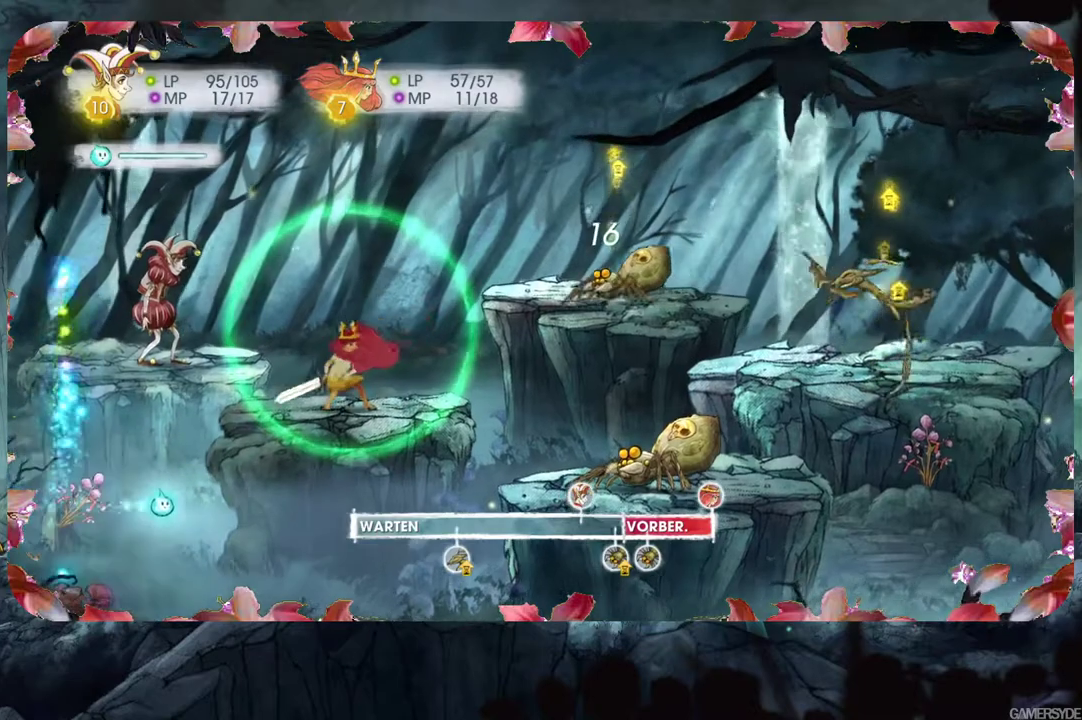
{"buttons": [], "left_stick": "center", "right_stick": "center", "events": []}
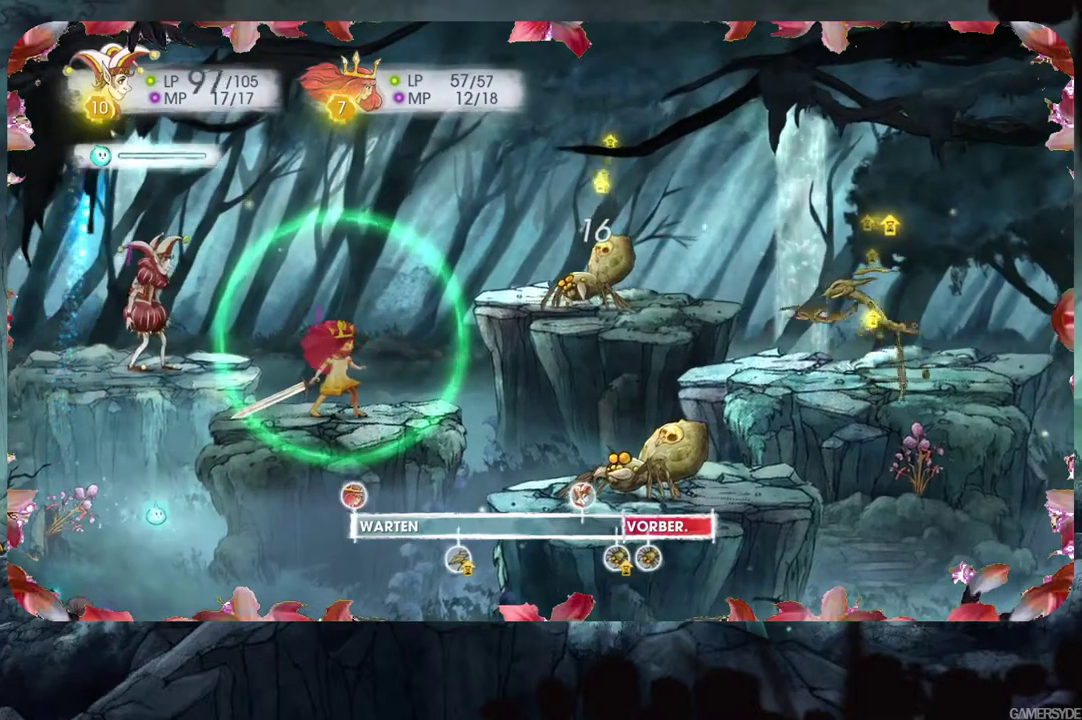
{"buttons": [], "left_stick": "center", "right_stick": "up-right", "events": [[217, "right_stick", "up-right"]]}
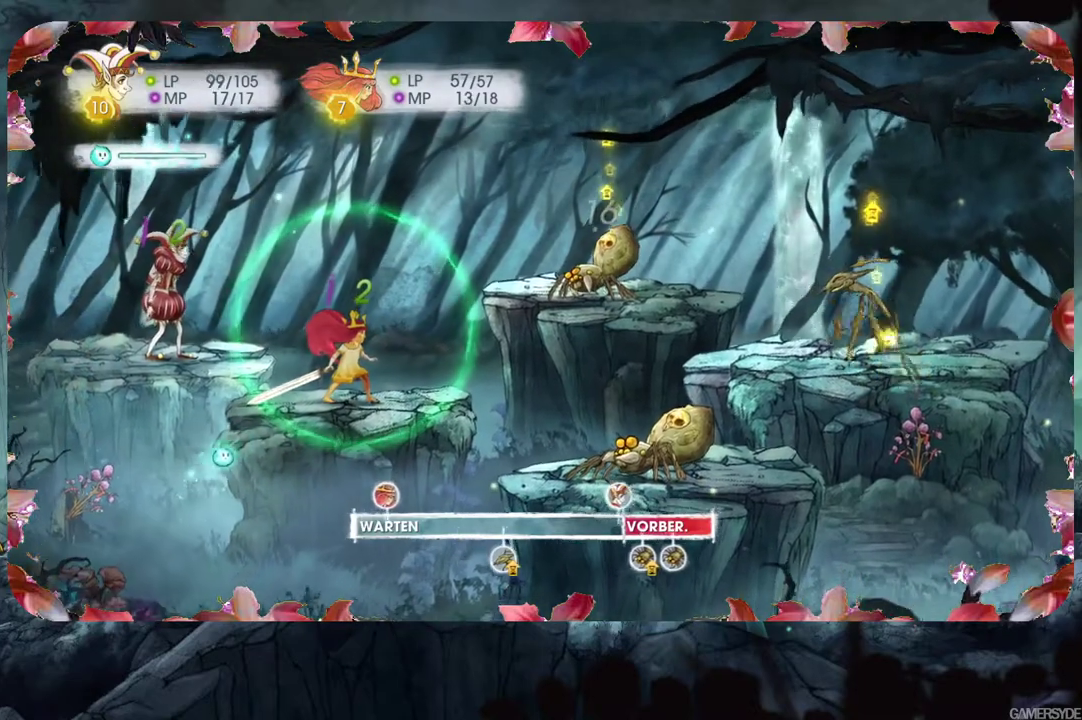
{"buttons": [], "left_stick": "center", "right_stick": "right", "events": [[333, "right_stick", "center"], [500, "right_stick", "right"]]}
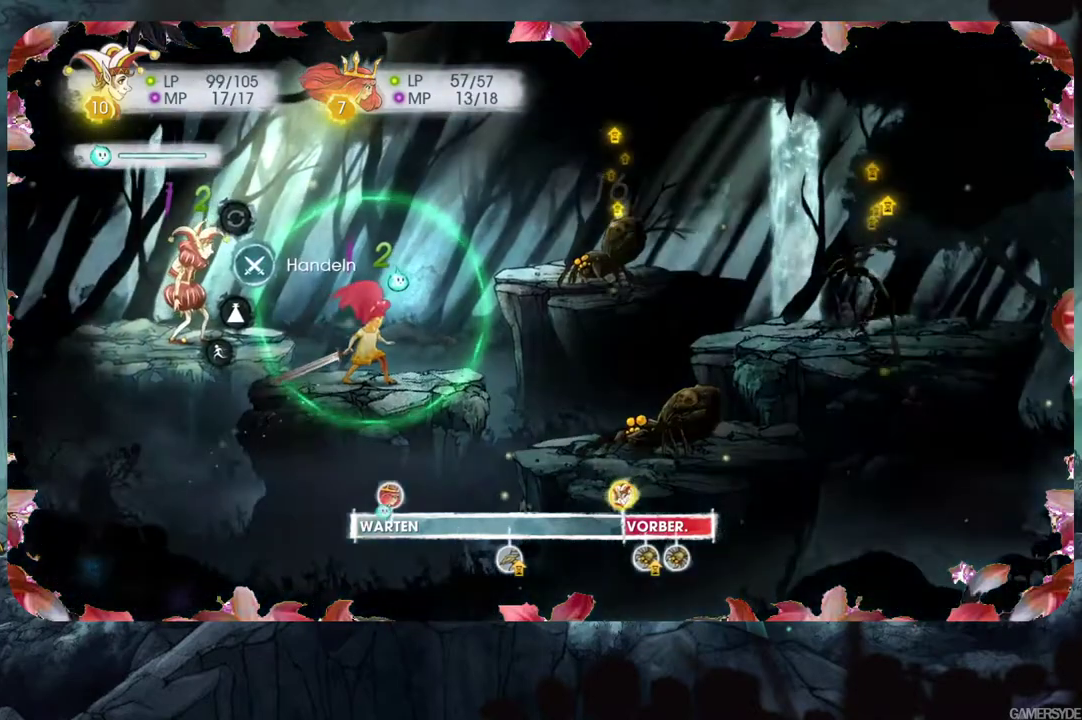
{"buttons": [], "left_stick": "center", "right_stick": "center", "events": [[283, "right_stick", "center"]]}
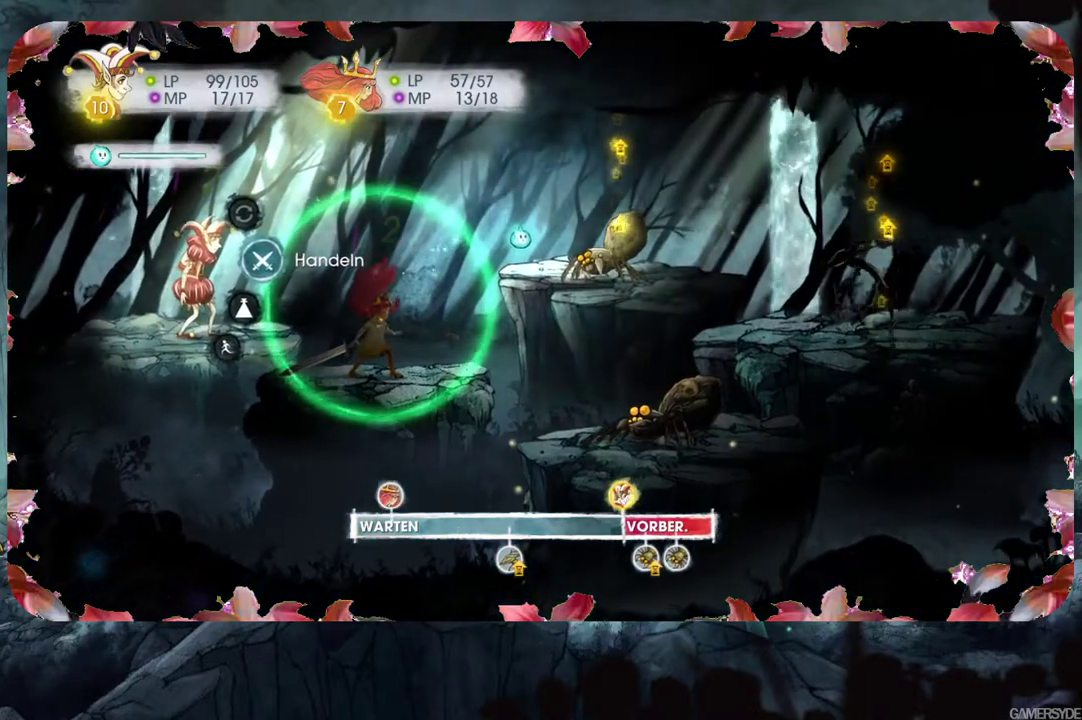
{"buttons": [], "left_stick": "center", "right_stick": "center", "events": []}
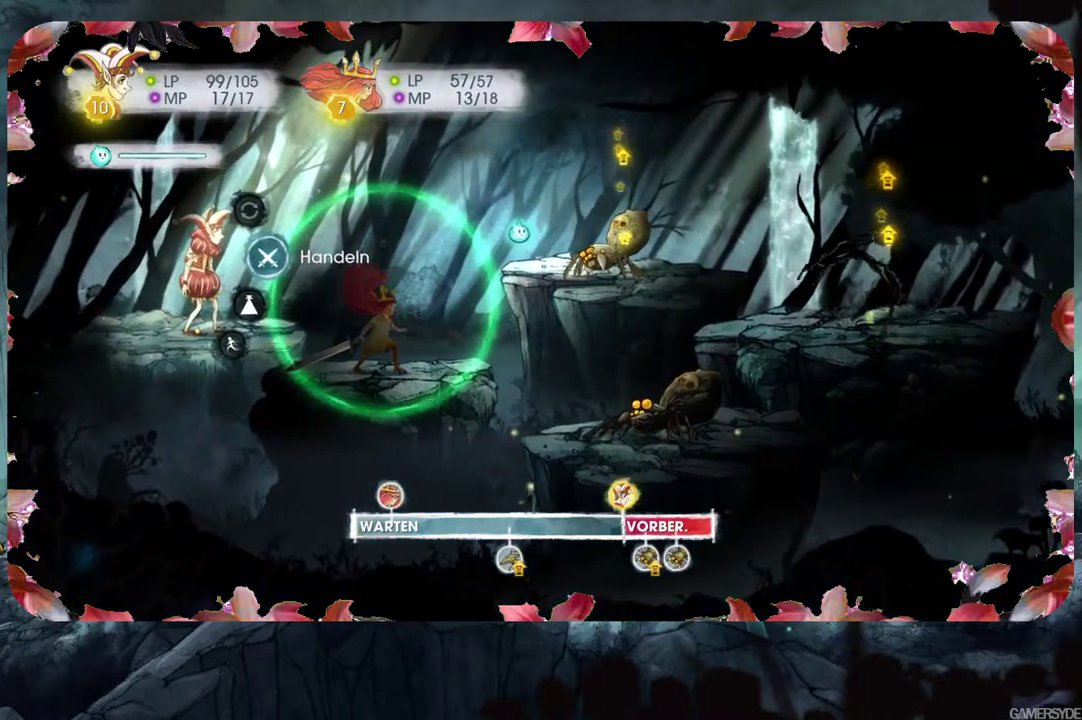
{"buttons": [], "left_stick": "center", "right_stick": "center", "events": [[67, "A", "down"], [183, "A", "up"]]}
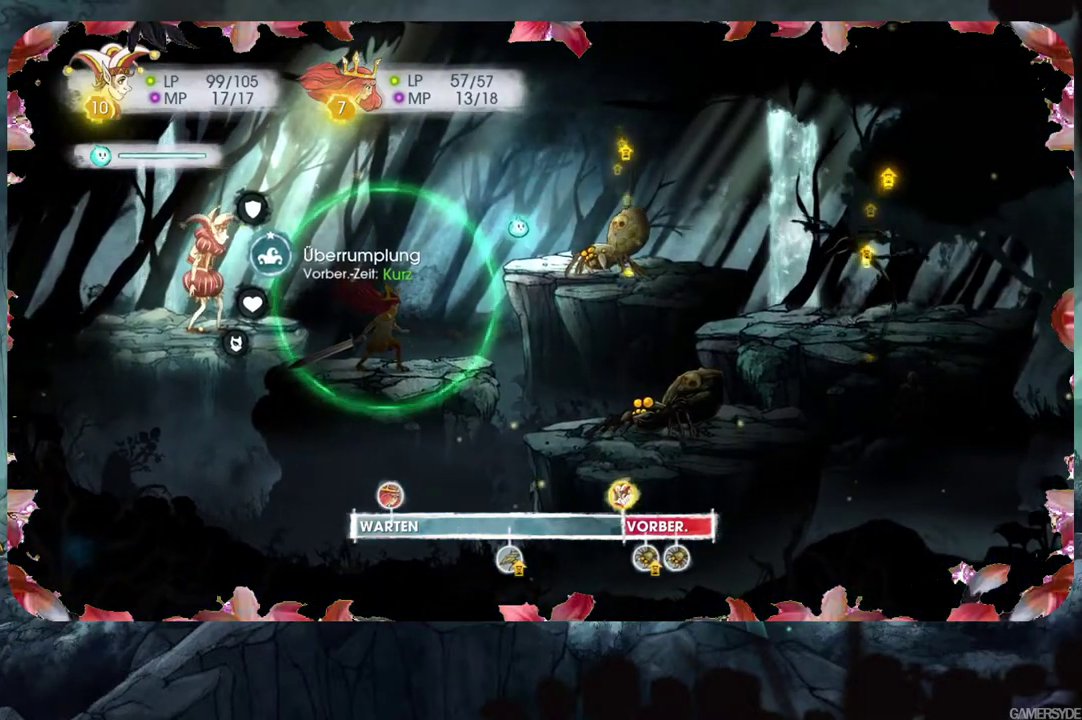
{"buttons": [], "left_stick": "center", "right_stick": "center", "events": [[150, "A", "down"], [250, "A", "up"]]}
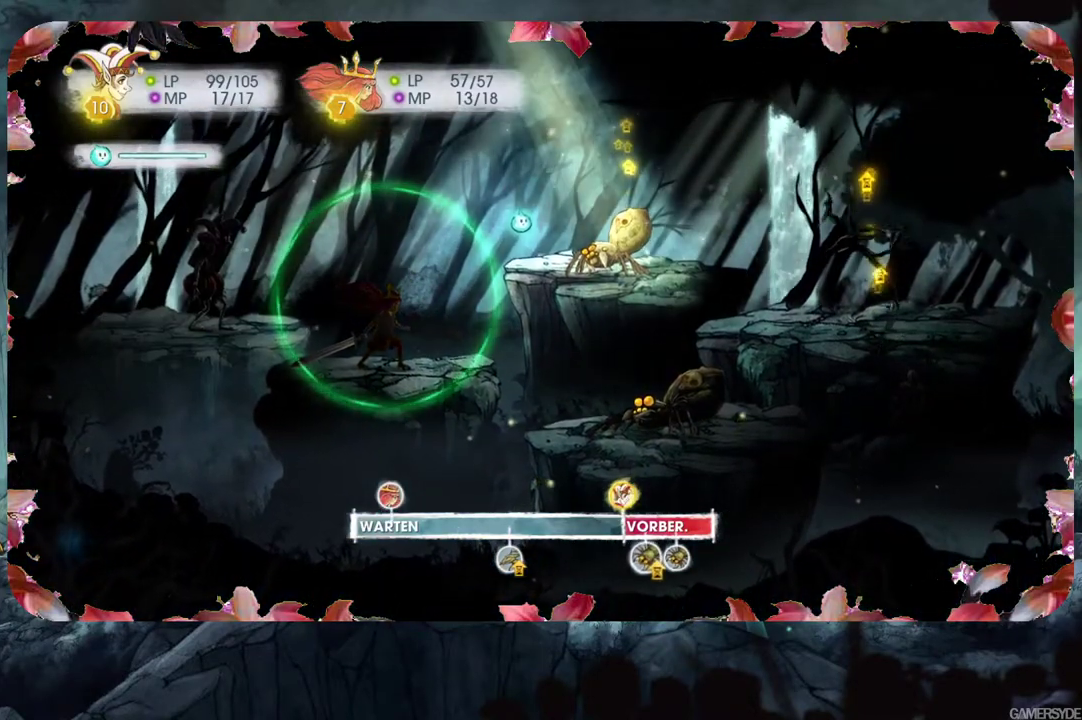
{"buttons": [], "left_stick": "center", "right_stick": "center", "events": []}
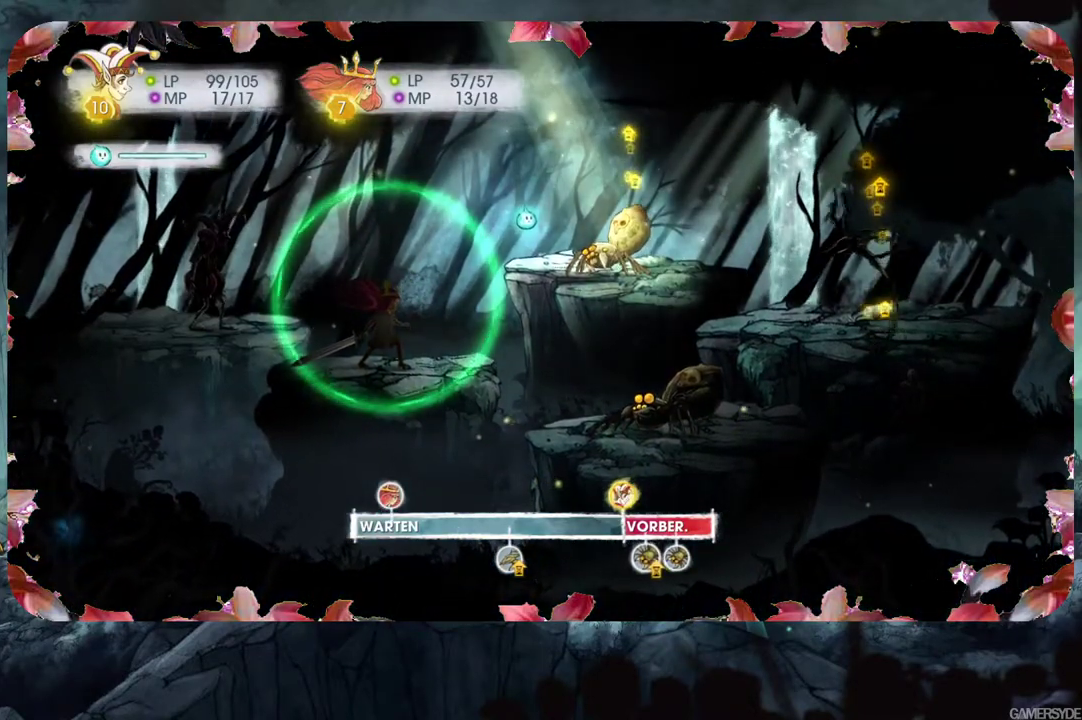
{"buttons": ["A"], "left_stick": "center", "right_stick": "center", "events": [[433, "A", "down"]]}
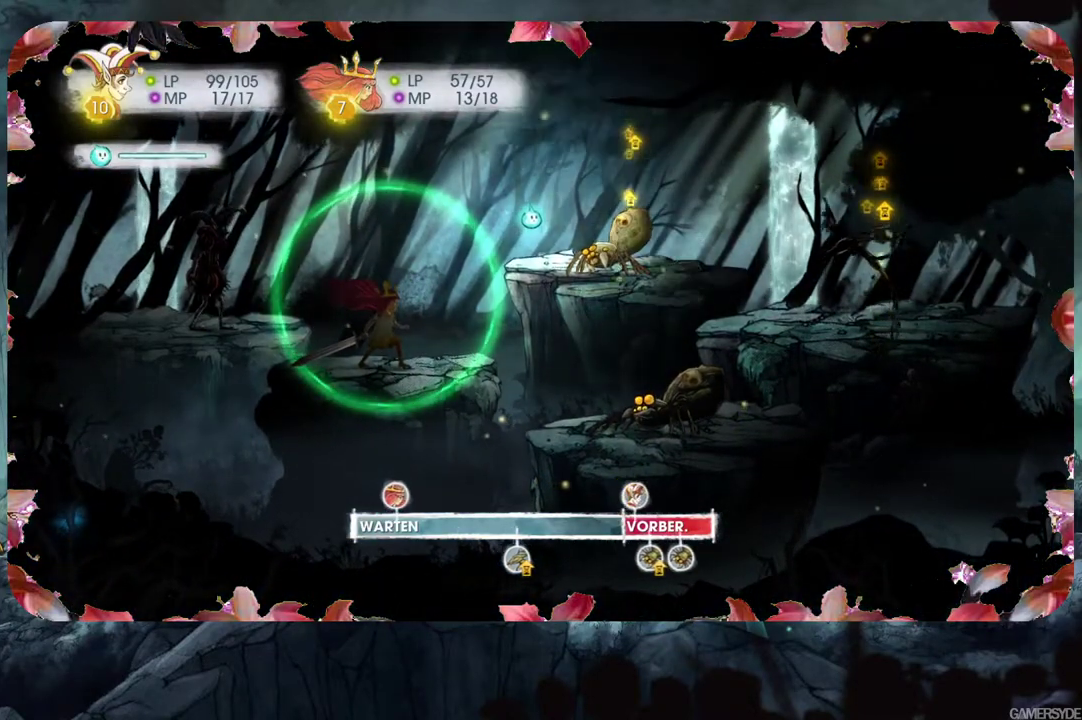
{"buttons": ["L2"], "left_stick": "center", "right_stick": "down-right", "events": [[33, "A", "up"], [133, "L2", "down"], [300, "right_stick", "right"], [433, "right_stick", "down-right"]]}
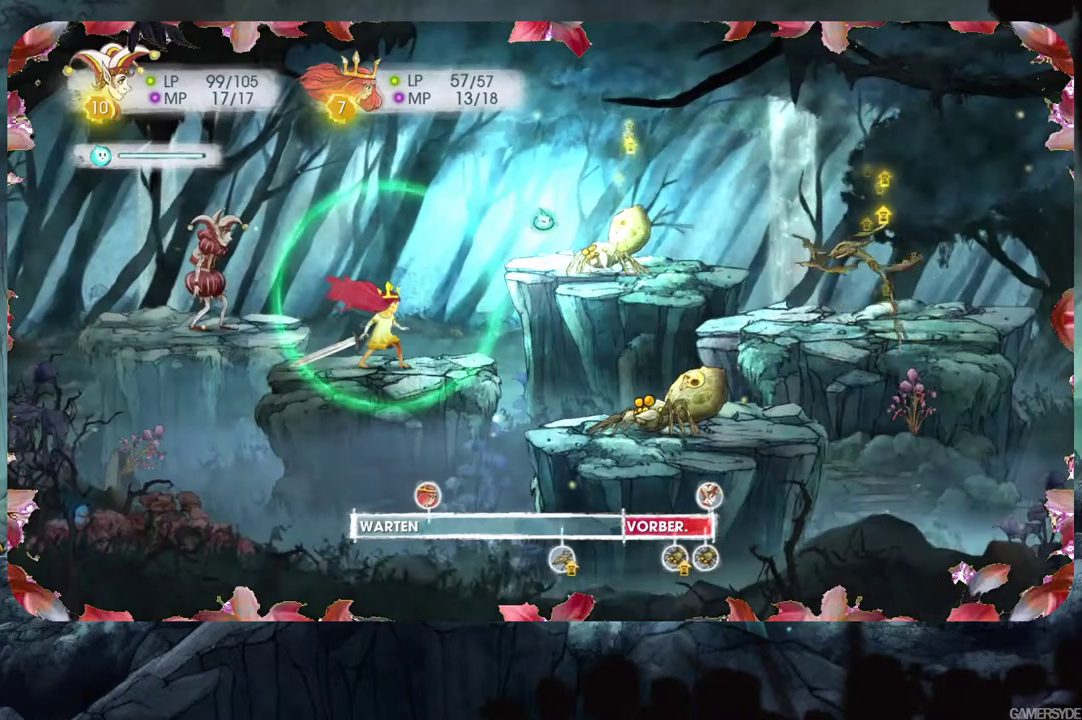
{"buttons": ["L2"], "left_stick": "center", "right_stick": "center", "events": [[33, "right_stick", "center"], [217, "right_stick", "down-right"], [433, "right_stick", "center"]]}
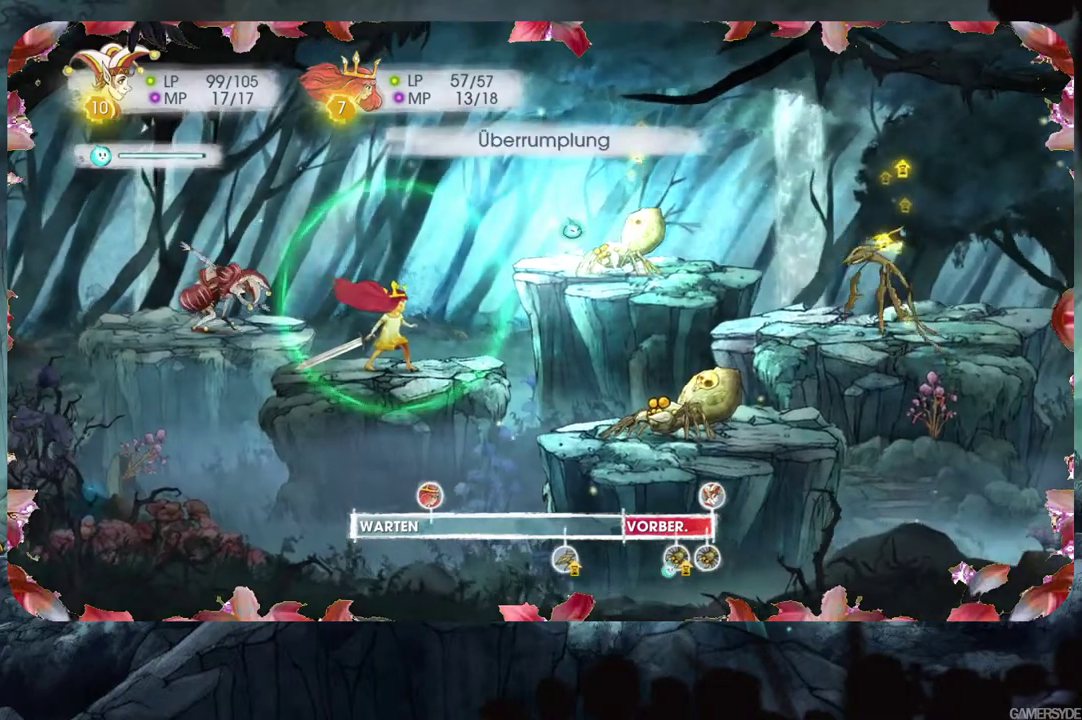
{"buttons": ["L2"], "left_stick": "center", "right_stick": "center", "events": [[117, "right_stick", "right"], [167, "right_stick", "down-right"], [433, "right_stick", "center"]]}
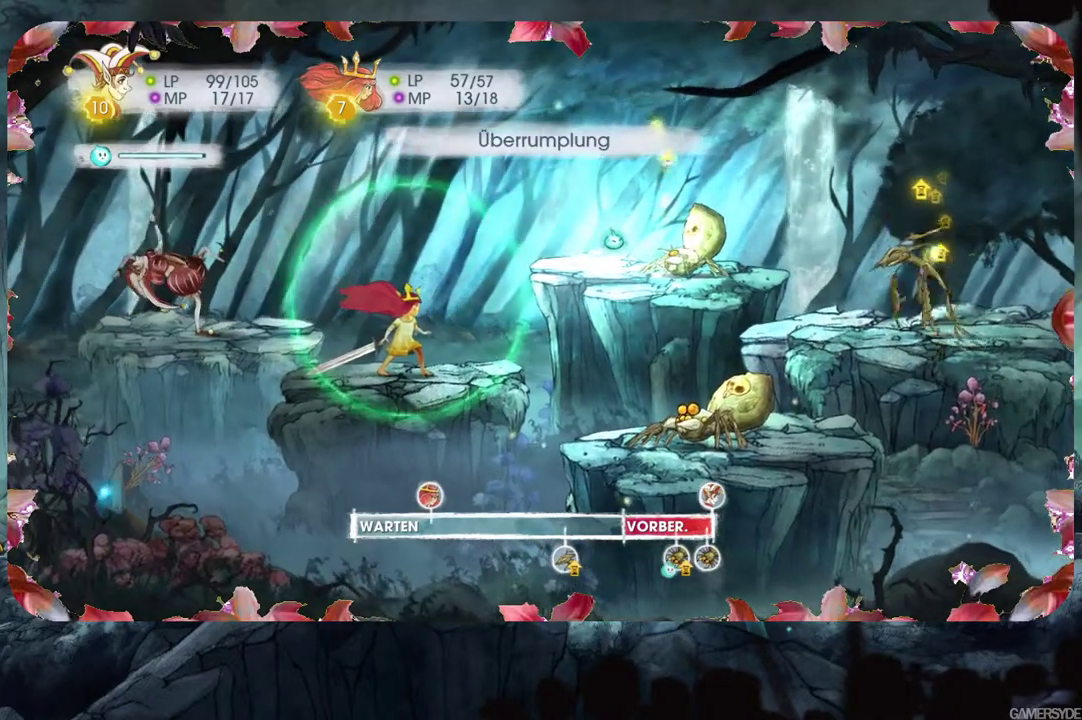
{"buttons": ["L2"], "left_stick": "center", "right_stick": "center", "events": []}
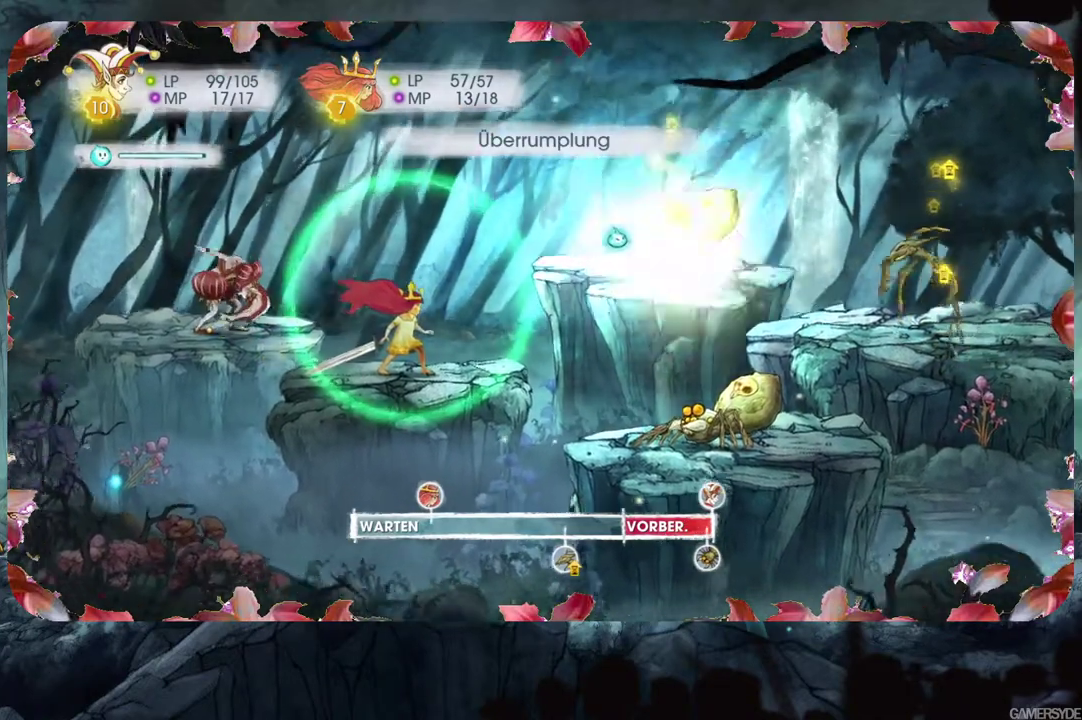
{"buttons": ["L2"], "left_stick": "center", "right_stick": "center", "events": []}
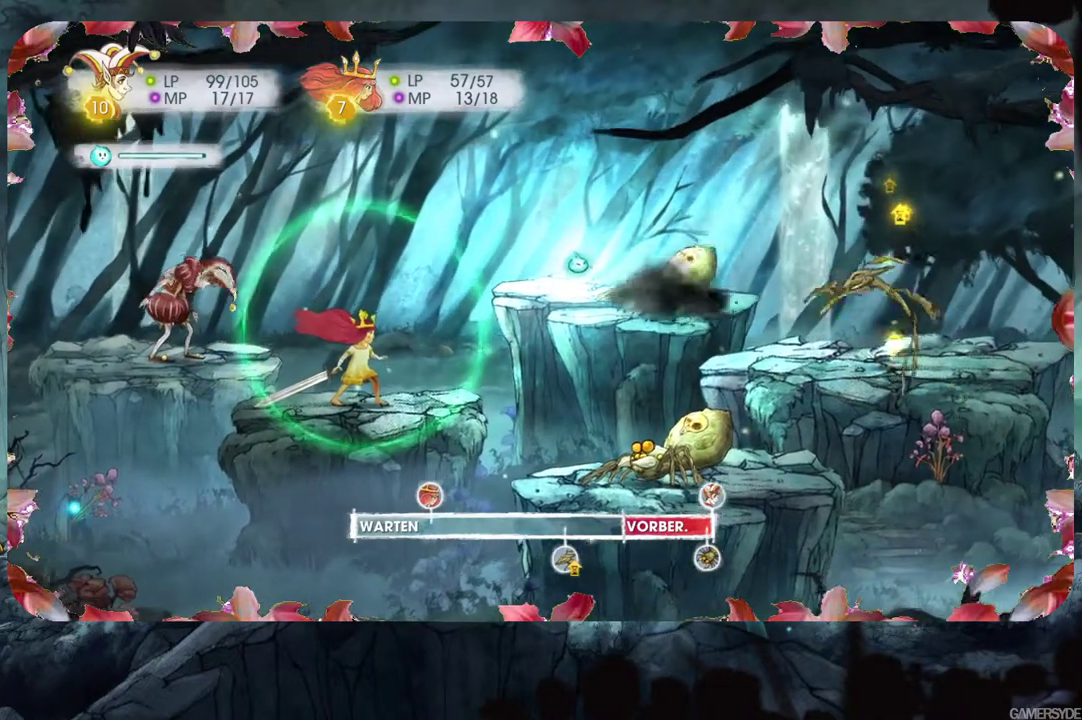
{"buttons": [], "left_stick": "center", "right_stick": "down", "events": [[367, "L2", "up"], [433, "right_stick", "down"]]}
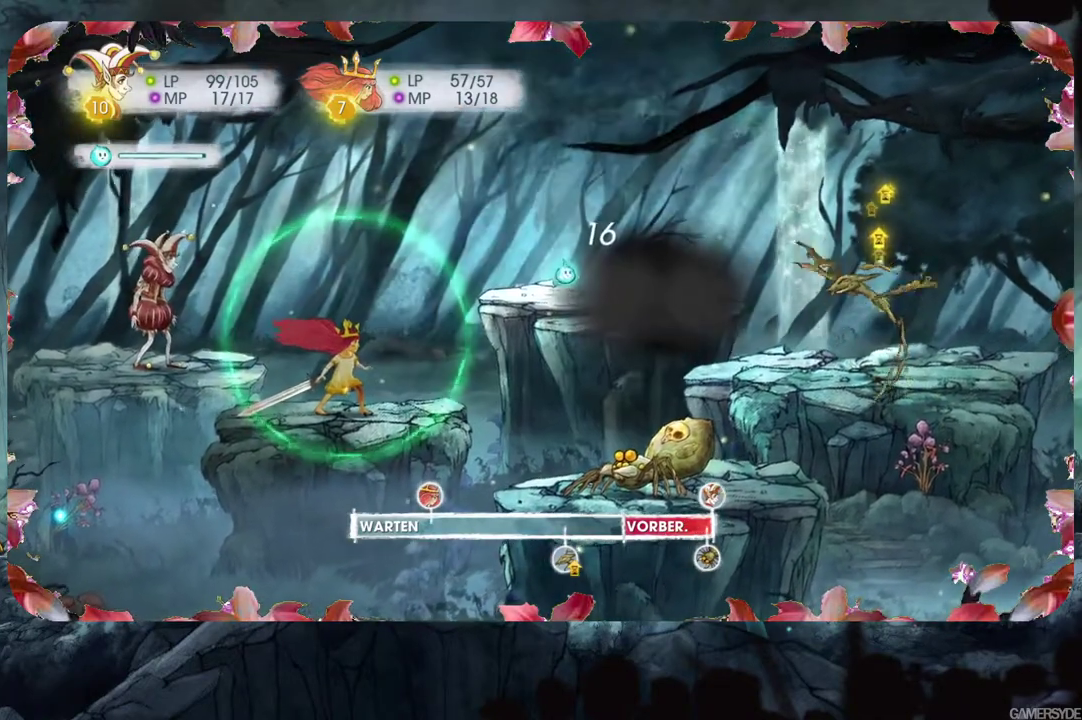
{"buttons": [], "left_stick": "center", "right_stick": "down", "events": []}
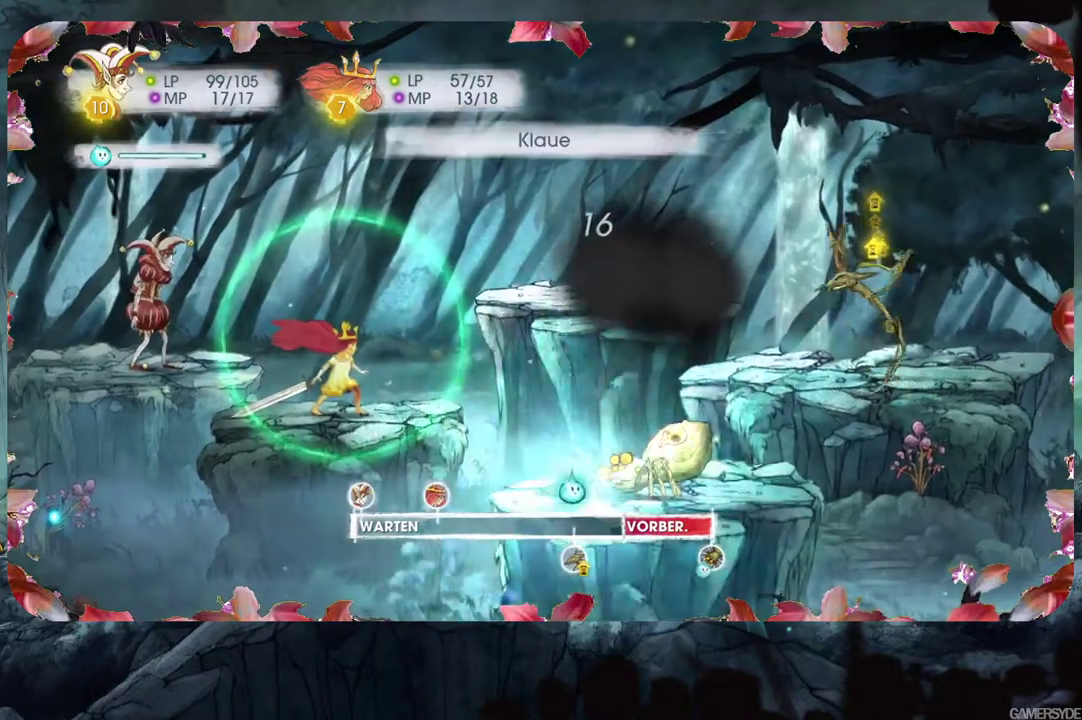
{"buttons": ["L2"], "left_stick": "center", "right_stick": "up", "events": [[33, "L2", "down"], [50, "right_stick", "center"], [367, "right_stick", "up"]]}
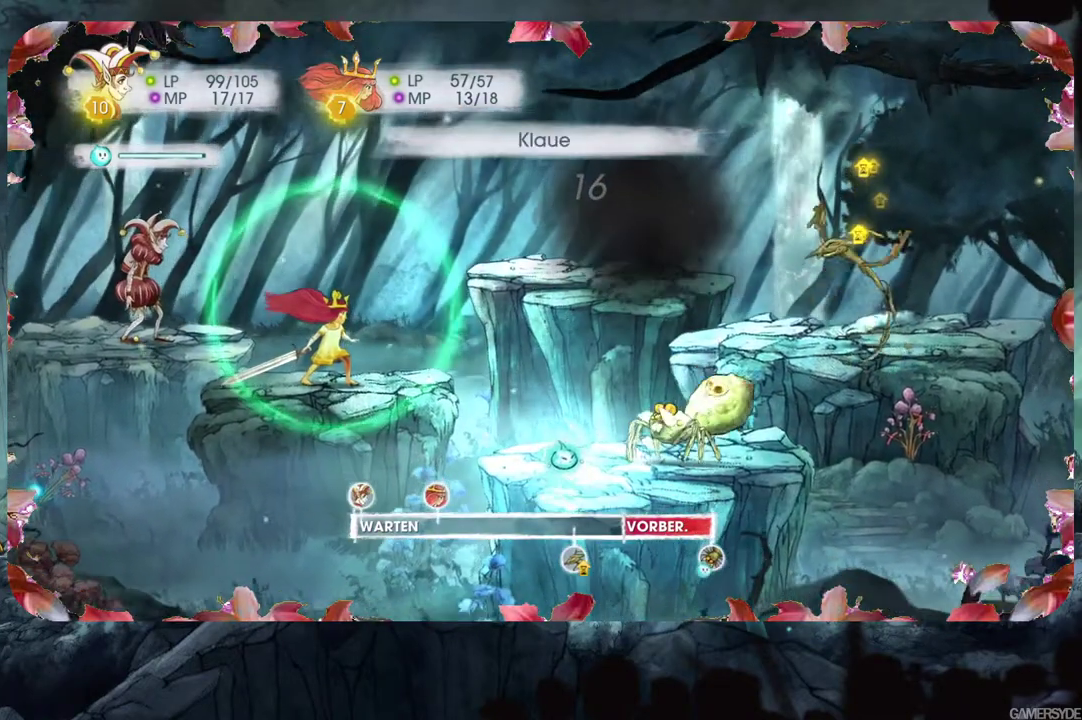
{"buttons": ["L2"], "left_stick": "center", "right_stick": "up-right", "events": [[17, "right_stick", "center"], [500, "right_stick", "up-right"]]}
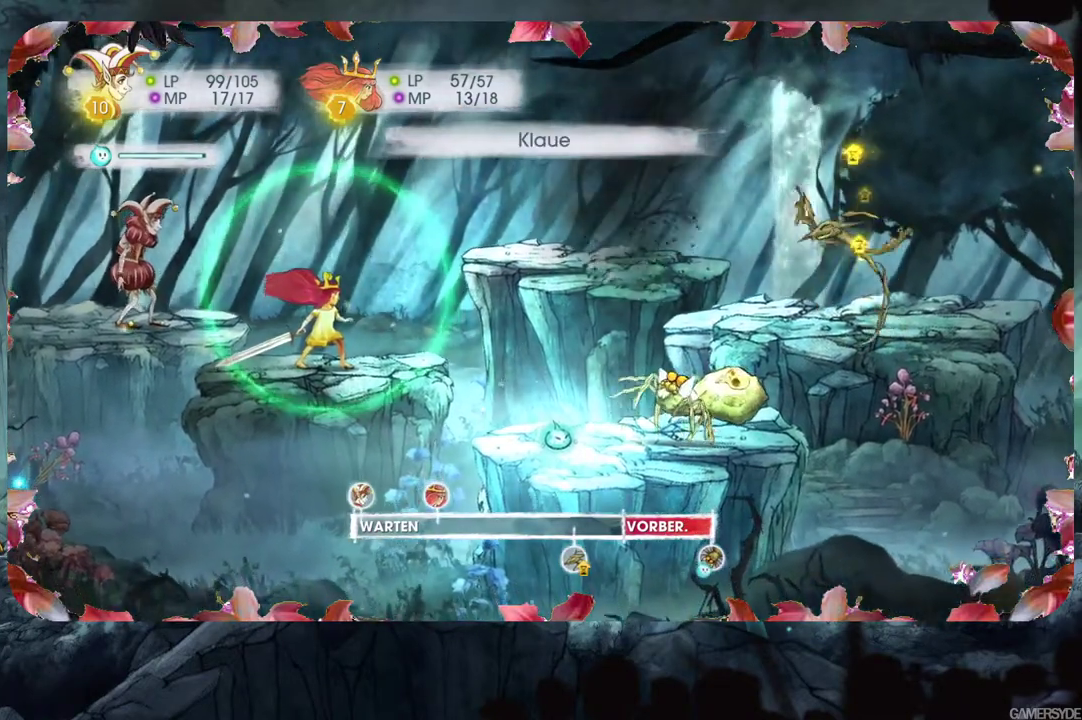
{"buttons": [], "left_stick": "center", "right_stick": "center", "events": [[117, "L2", "up"], [167, "right_stick", "center"]]}
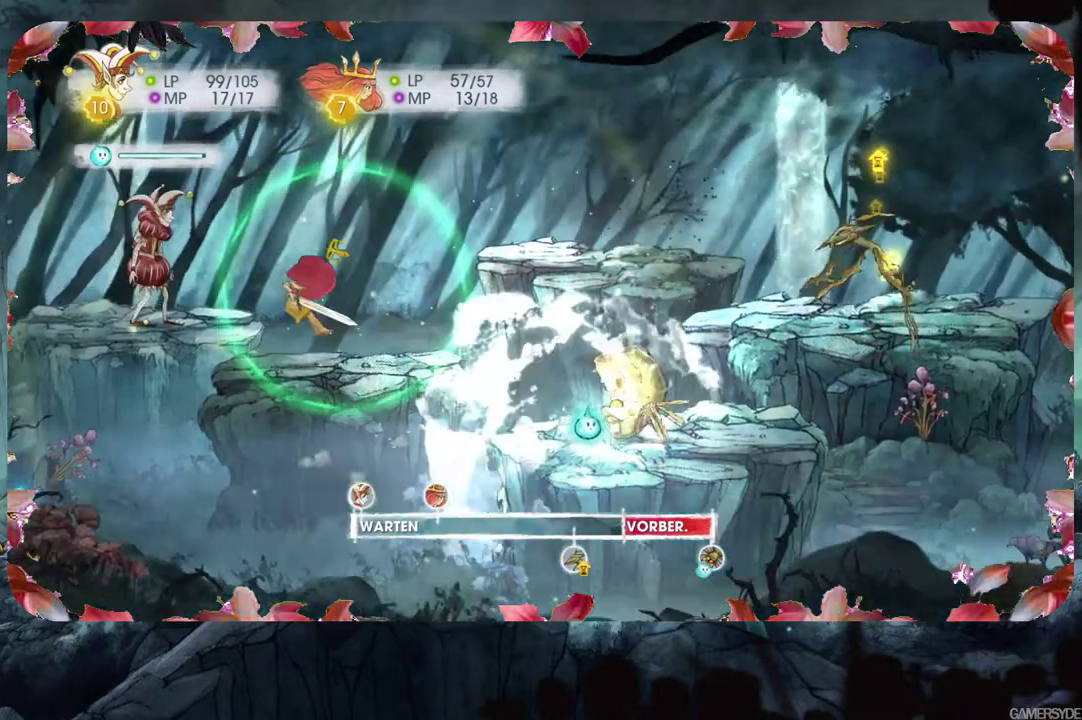
{"buttons": [], "left_stick": "center", "right_stick": "center", "events": [[17, "right_stick", "up-right"], [150, "right_stick", "center"]]}
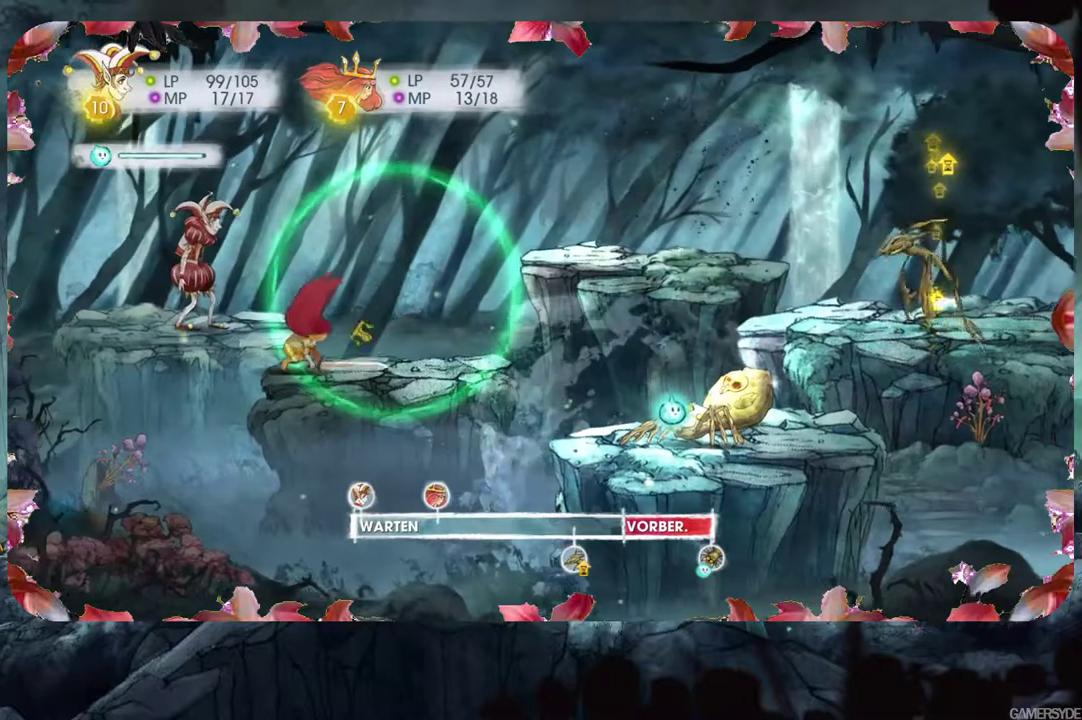
{"buttons": [], "left_stick": "center", "right_stick": "center", "events": [[250, "right_stick", "up"], [417, "right_stick", "center"]]}
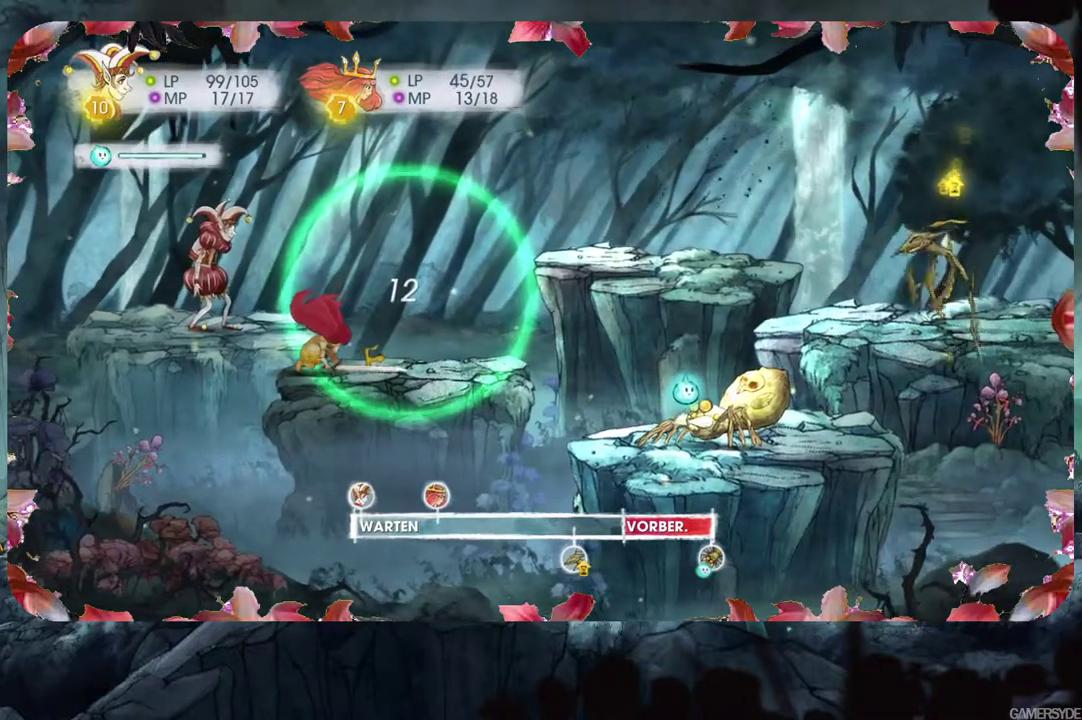
{"buttons": [], "left_stick": "center", "right_stick": "center", "events": []}